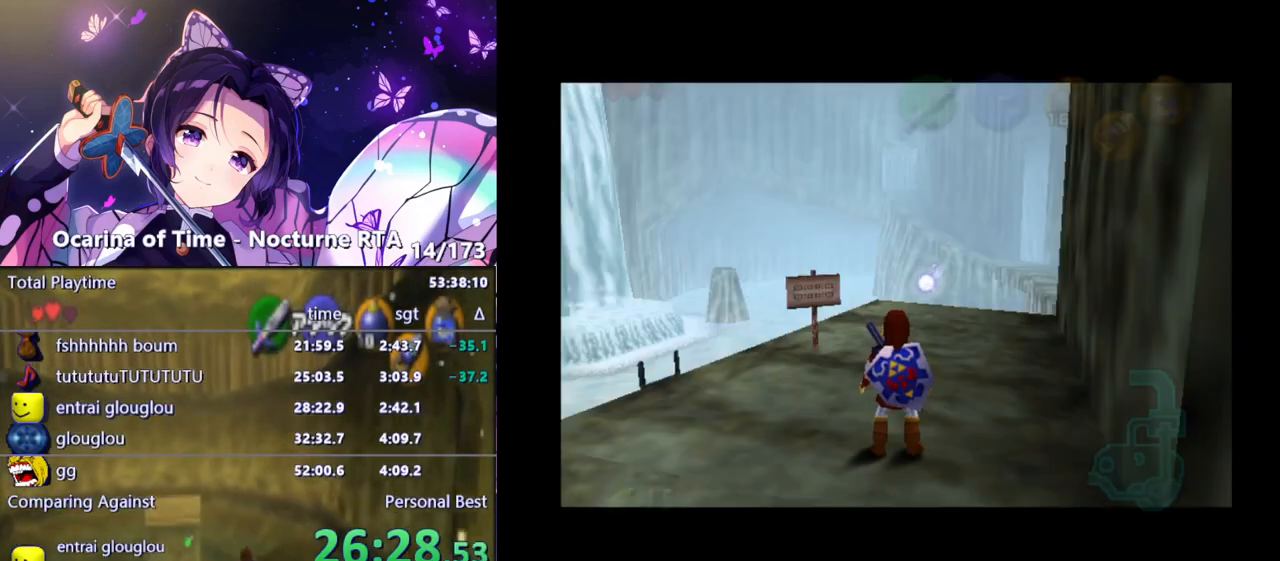
Gameplay with a controller (Nintendo layout); each line is a JSON object with the inputs held at the frame after it. "events" lists button and stick changes between this image and that frame as [ms after this image, input, new state], when the widget could be followed in between. Not read: L3 R3.
{"buttons": ["L1"], "left_stick": "center", "right_stick": "center", "events": [[200, "L1", "down"], [367, "left_stick", "right"], [383, "A", "down"], [483, "A", "up"], [500, "left_stick", "center"]]}
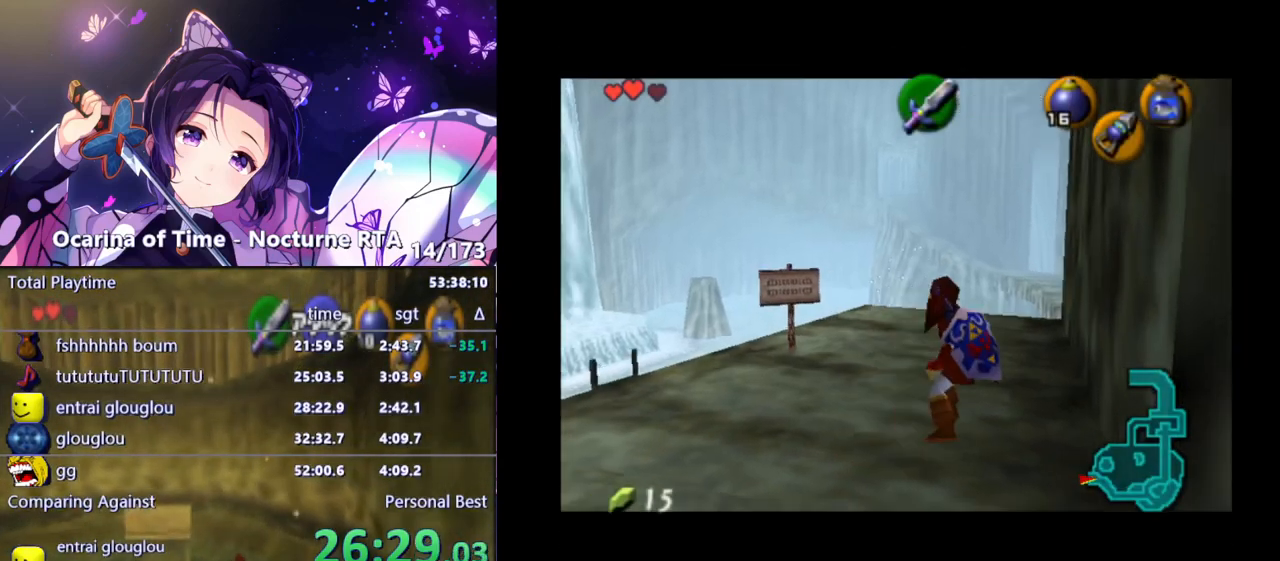
{"buttons": [], "left_stick": "center", "right_stick": "center", "events": [[33, "L1", "up"]]}
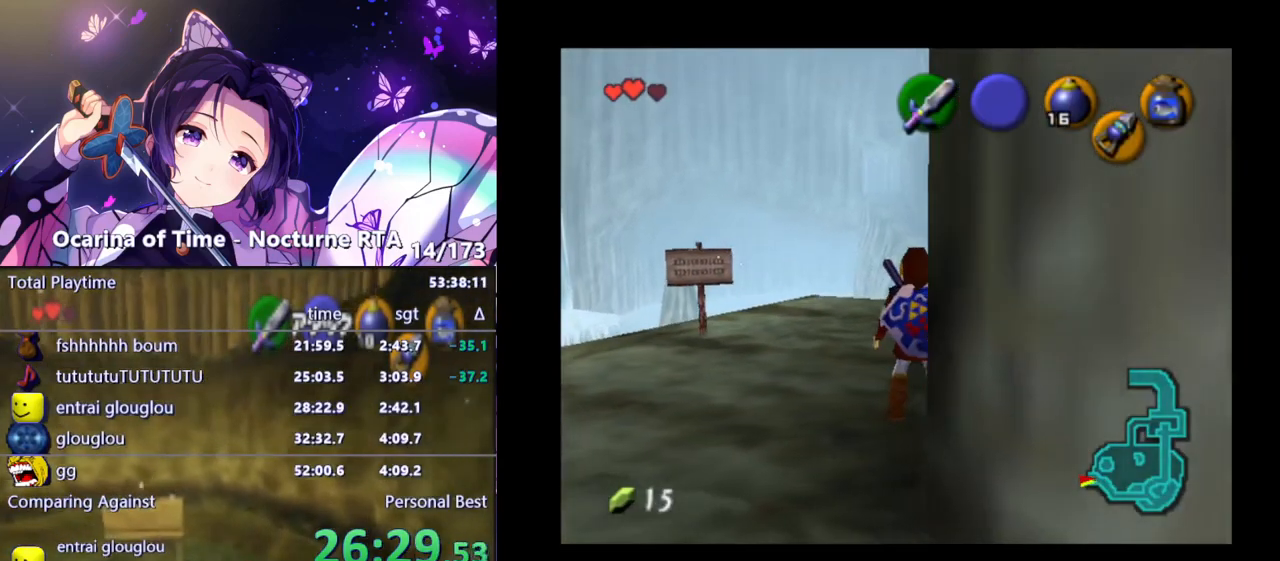
{"buttons": [], "left_stick": "center", "right_stick": "center", "events": []}
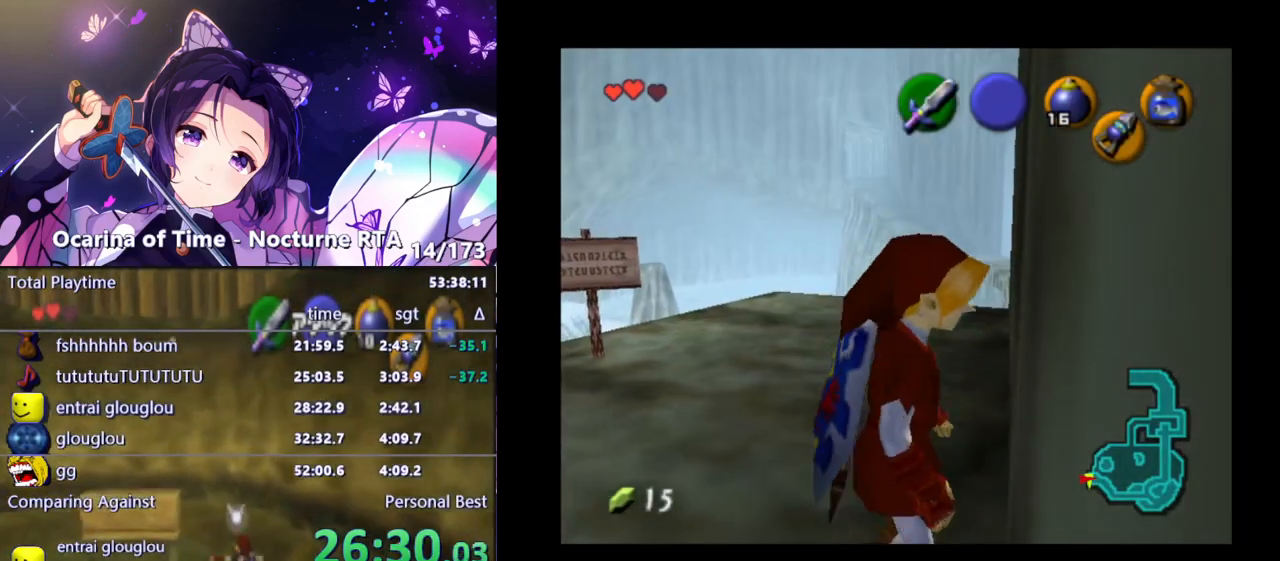
{"buttons": ["A", "L1"], "left_stick": "left", "right_stick": "center", "events": [[217, "L1", "down"], [417, "left_stick", "left"], [433, "A", "down"]]}
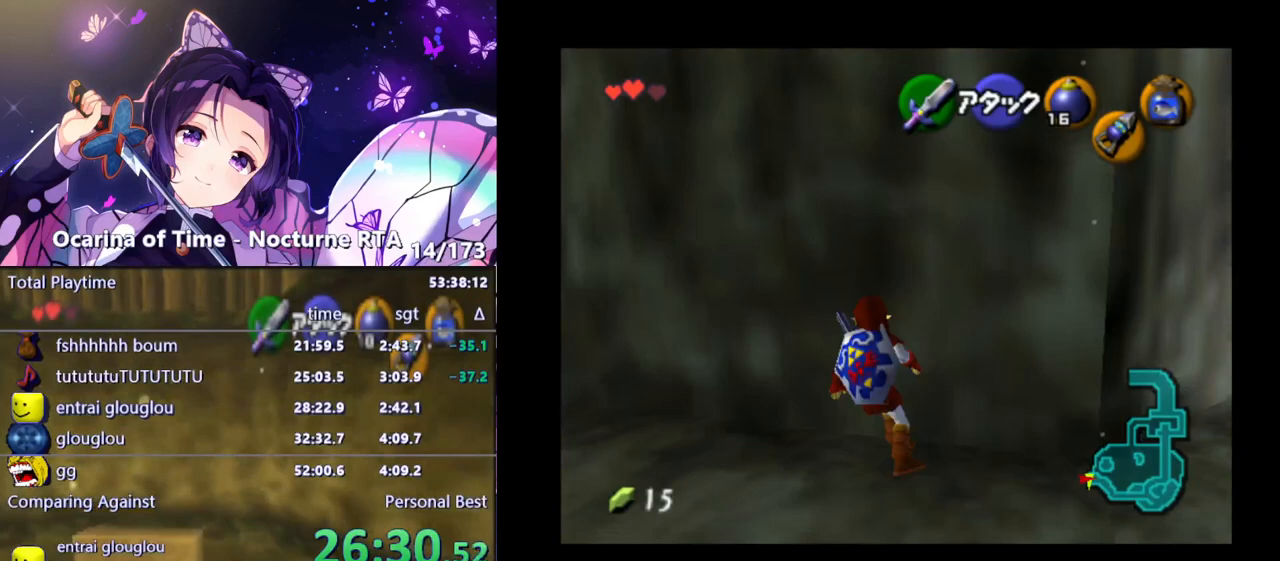
{"buttons": ["L1"], "left_stick": "down", "right_stick": "center", "events": [[17, "A", "up"], [33, "left_stick", "center"], [100, "left_stick", "down"]]}
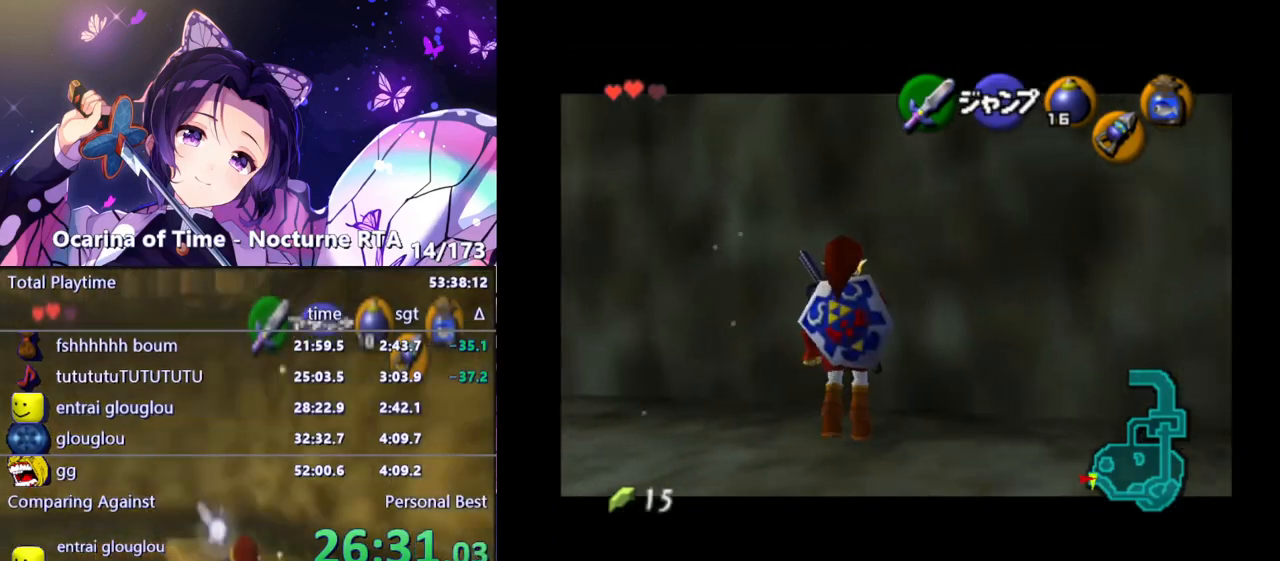
{"buttons": ["L1"], "left_stick": "down", "right_stick": "center", "events": []}
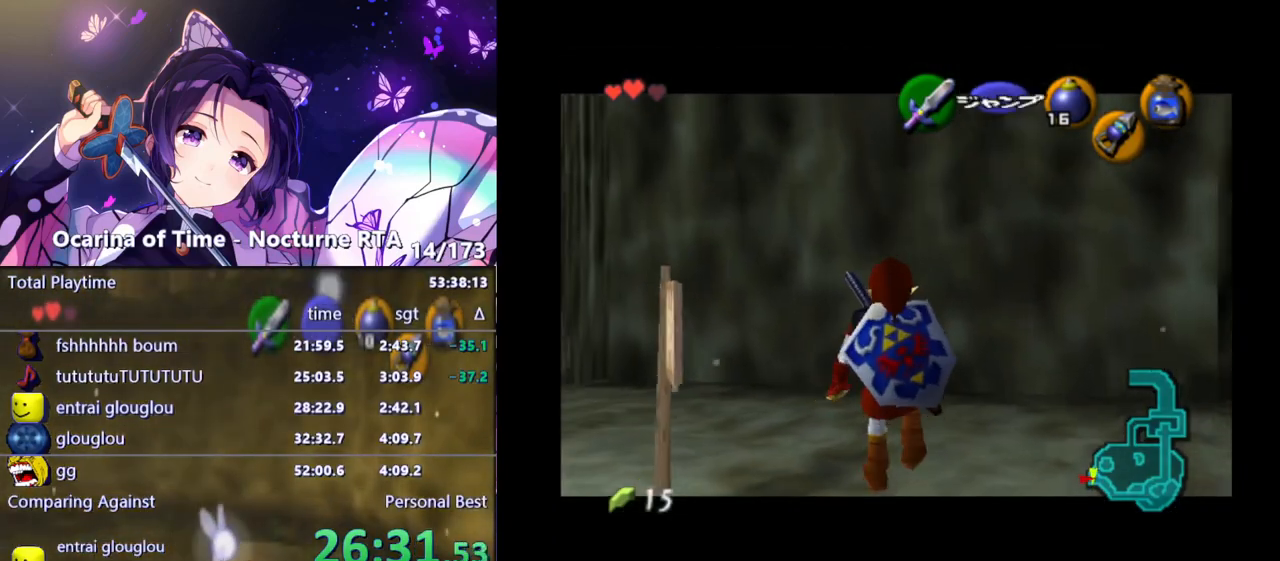
{"buttons": ["L1"], "left_stick": "center", "right_stick": "center", "events": [[300, "left_stick", "center"]]}
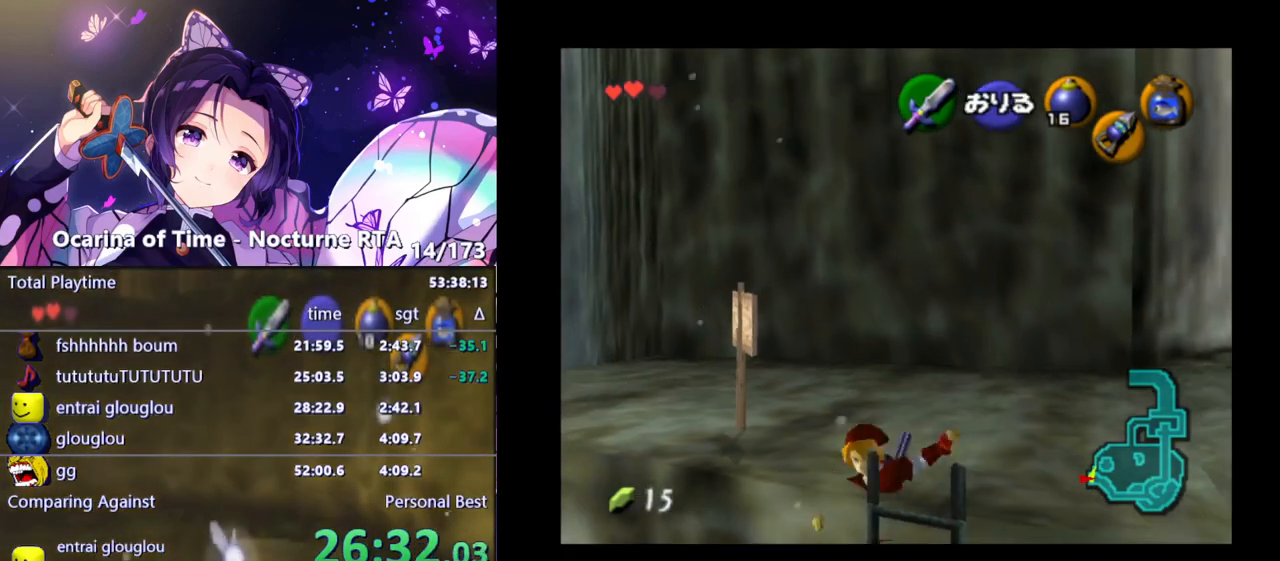
{"buttons": [], "left_stick": "up", "right_stick": "center", "events": [[33, "L1", "up"], [200, "A", "down"], [283, "A", "up"], [317, "left_stick", "up"]]}
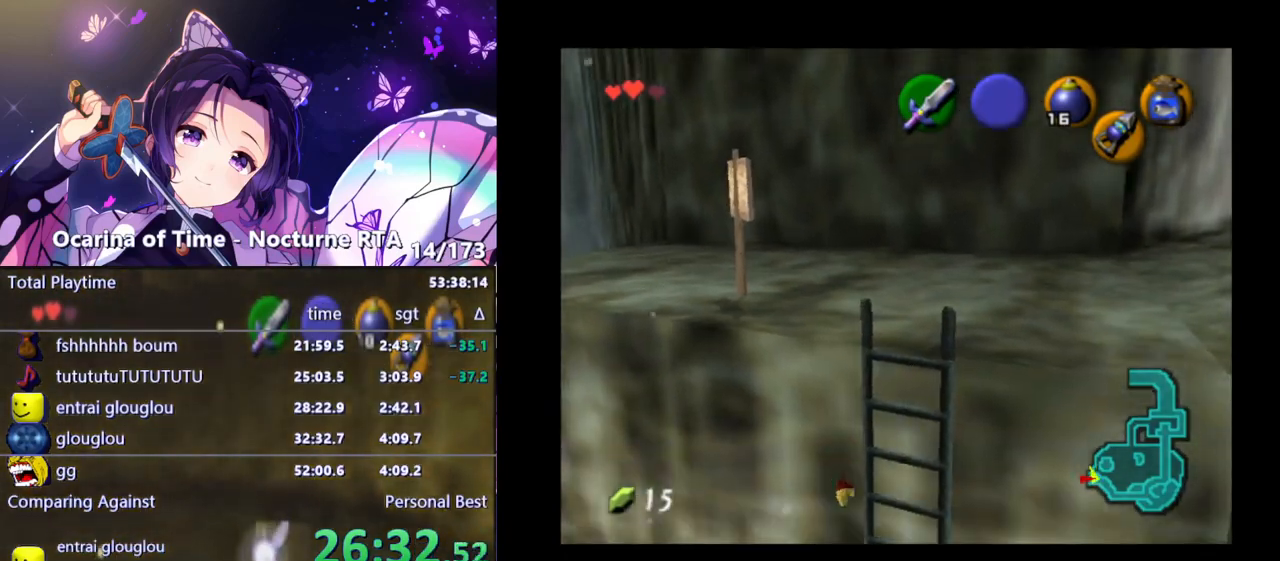
{"buttons": [], "left_stick": "up-left", "right_stick": "center", "events": [[467, "left_stick", "up-left"]]}
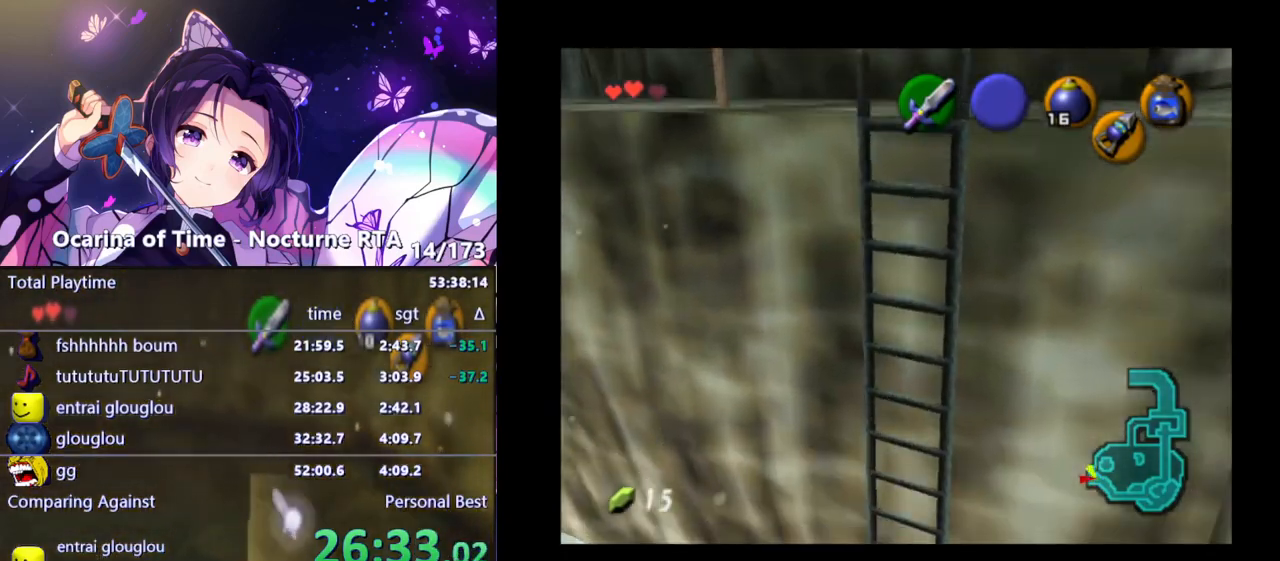
{"buttons": [], "left_stick": "up", "right_stick": "center", "events": [[133, "A", "down"], [233, "A", "up"], [300, "L1", "down"], [483, "L1", "up"], [483, "left_stick", "up"]]}
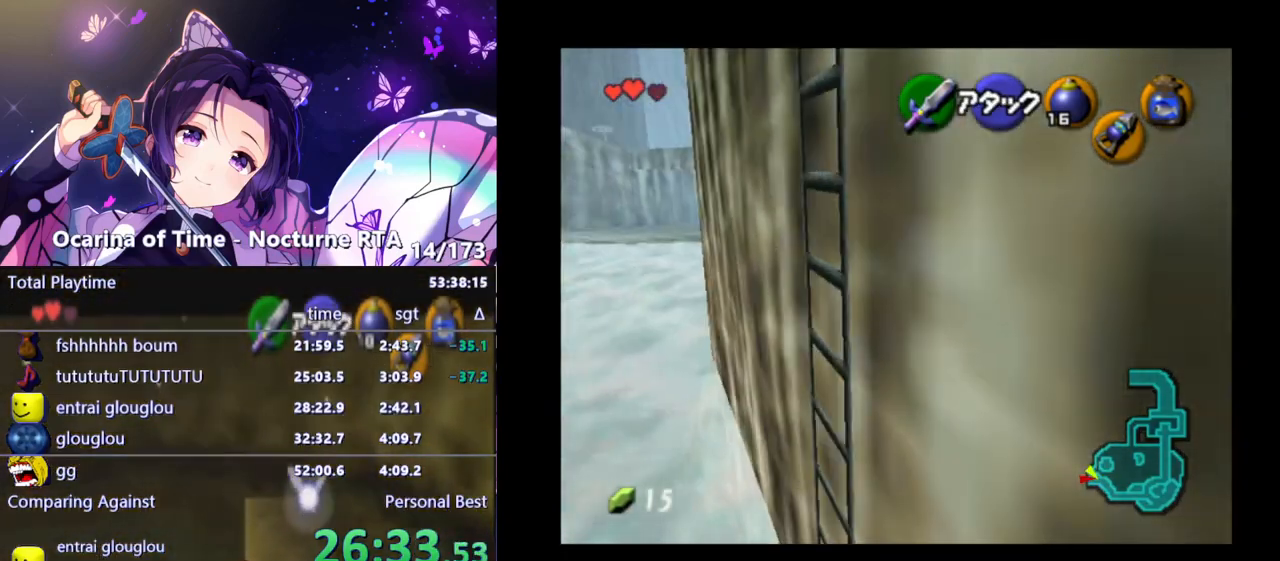
{"buttons": [], "left_stick": "up-right", "right_stick": "center", "events": [[383, "left_stick", "up-right"]]}
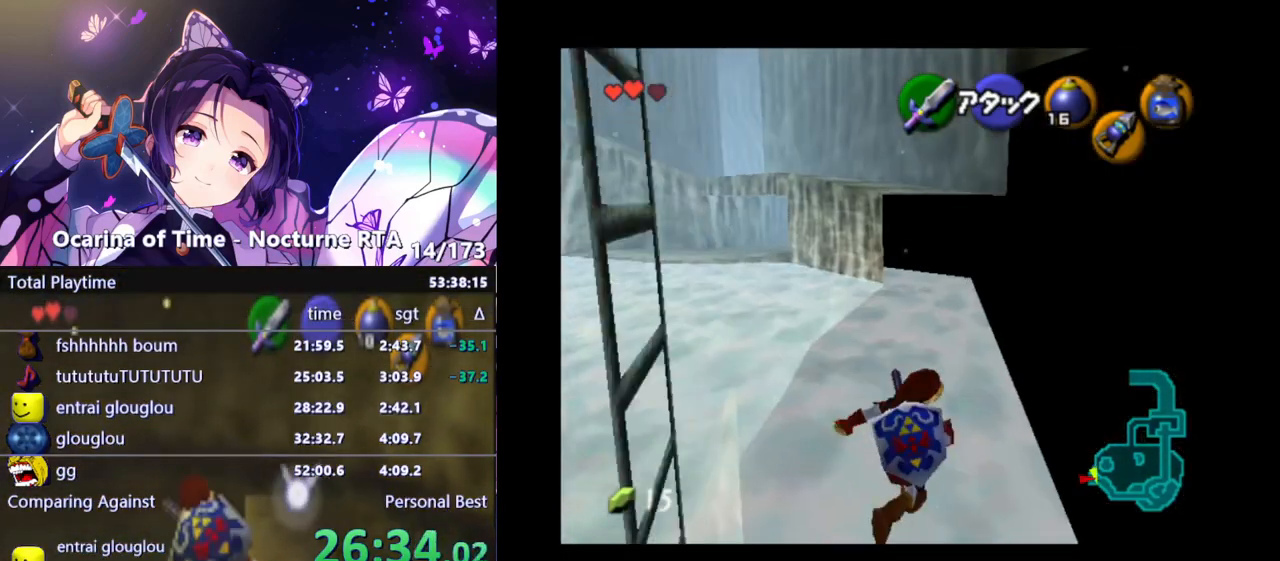
{"buttons": [], "left_stick": "up-right", "right_stick": "center", "events": [[233, "left_stick", "up"], [450, "left_stick", "up-right"]]}
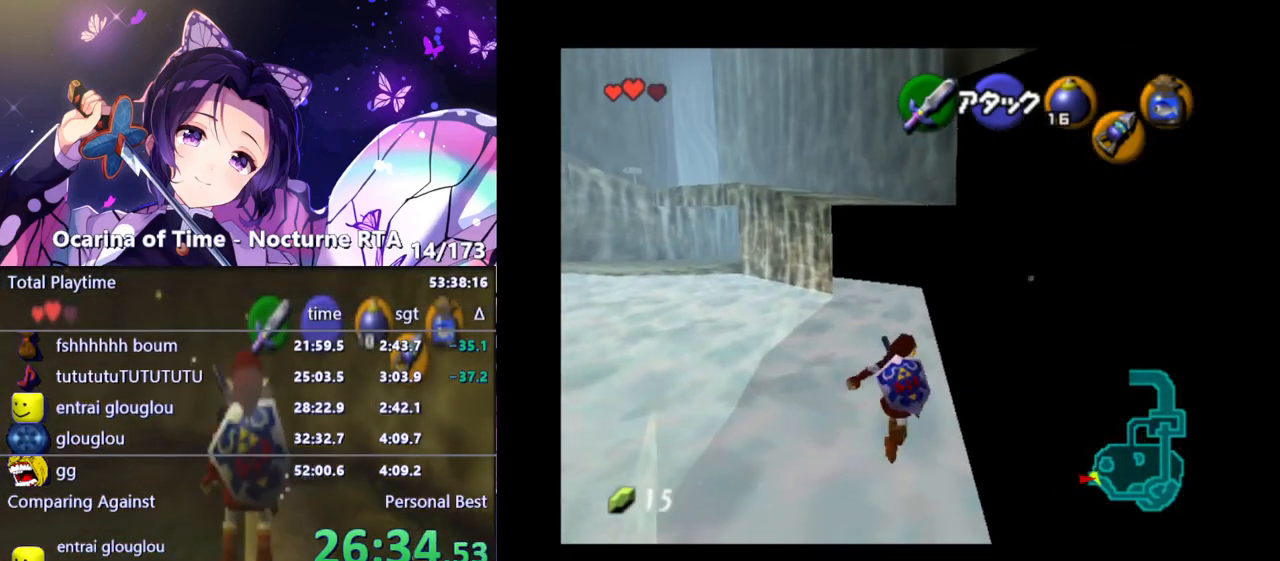
{"buttons": [], "left_stick": "up", "right_stick": "center", "events": [[50, "left_stick", "up"], [317, "A", "down"], [400, "A", "up"]]}
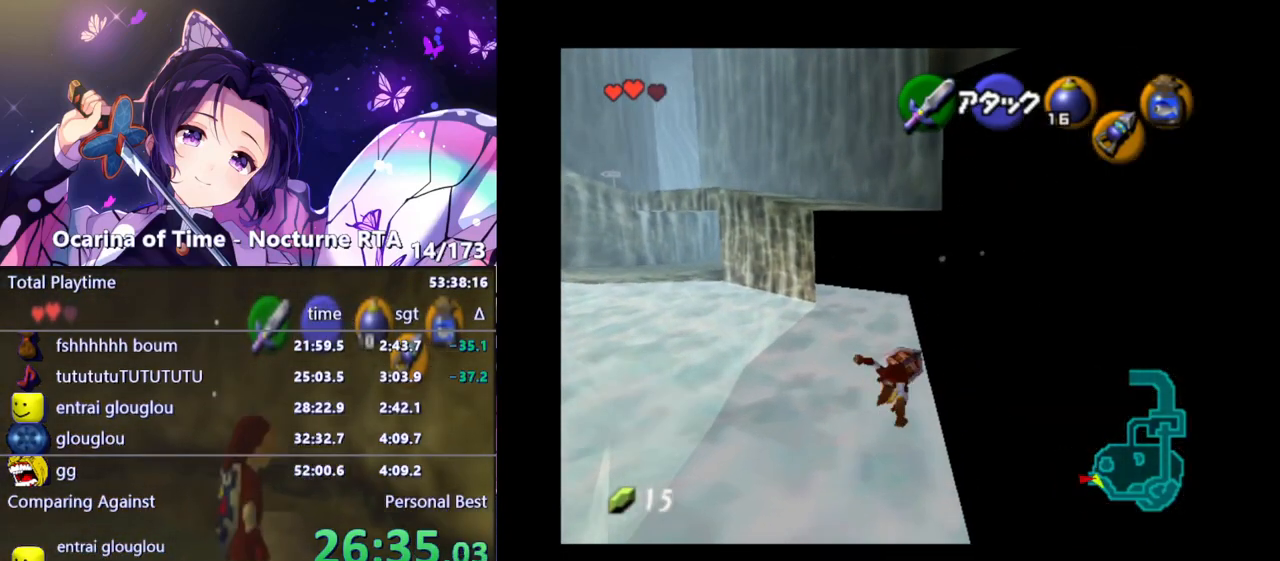
{"buttons": [], "left_stick": "up", "right_stick": "center", "events": []}
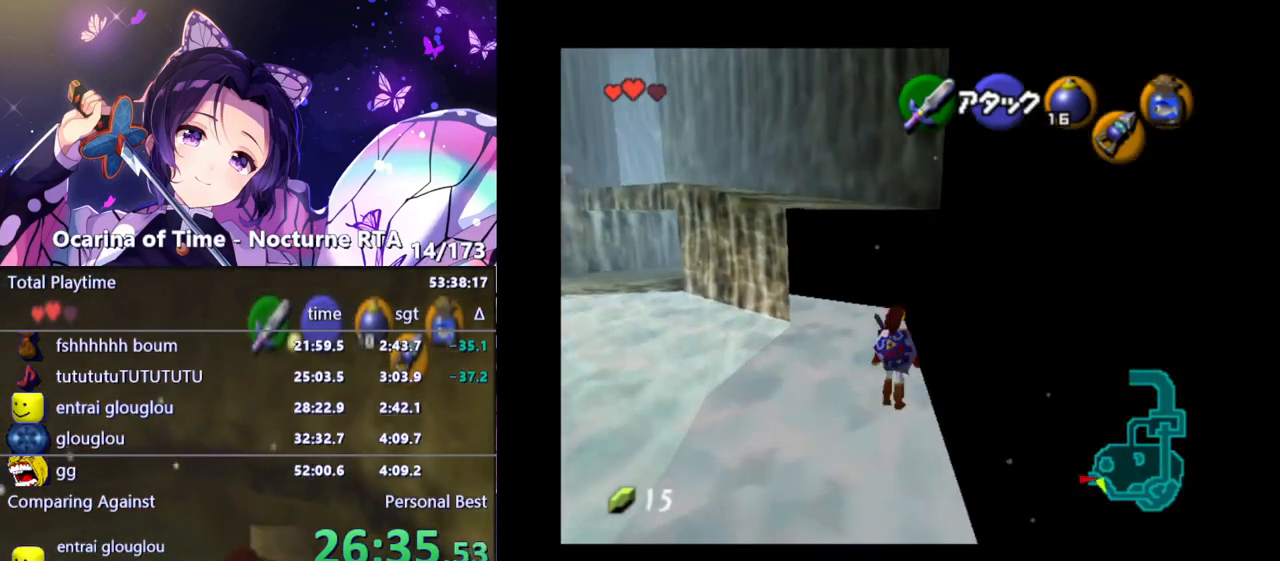
{"buttons": [], "left_stick": "up", "right_stick": "center", "events": []}
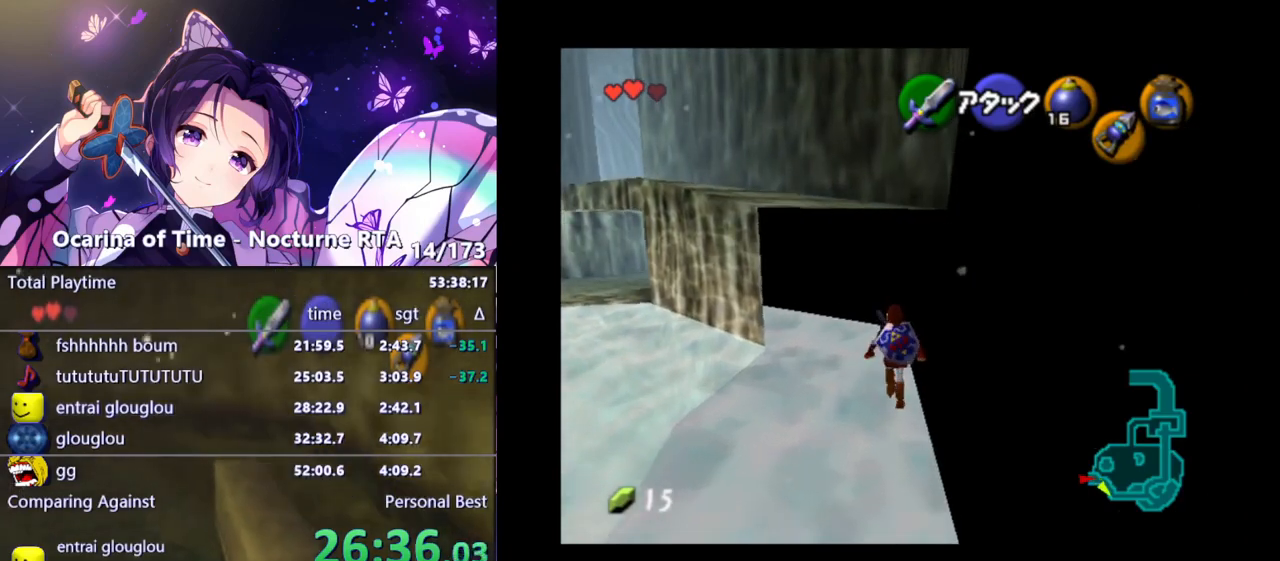
{"buttons": [], "left_stick": "up", "right_stick": "center", "events": []}
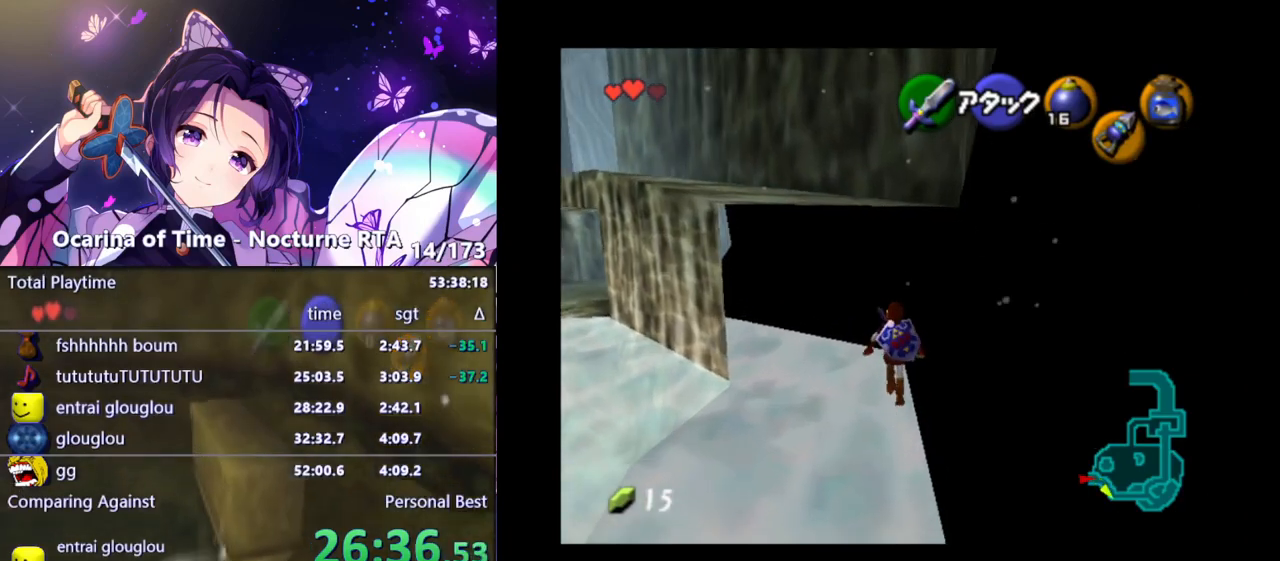
{"buttons": [], "left_stick": "center", "right_stick": "center", "events": [[283, "B", "down"], [417, "B", "up"], [417, "left_stick", "center"]]}
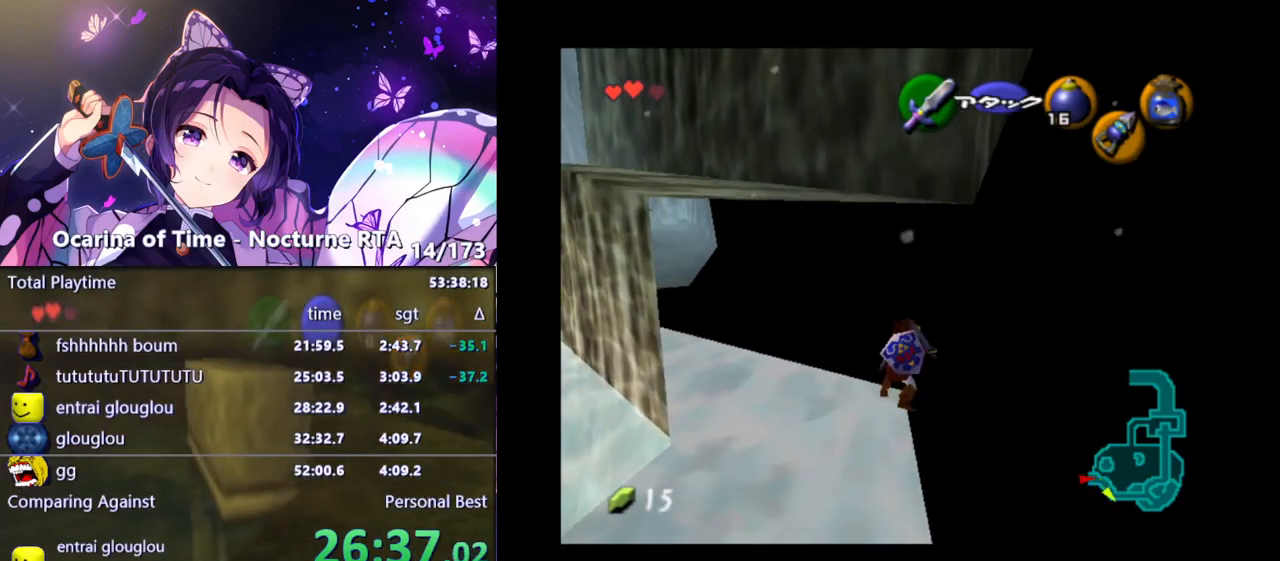
{"buttons": [], "left_stick": "center", "right_stick": "center", "events": [[333, "left_stick", "left"], [483, "left_stick", "center"]]}
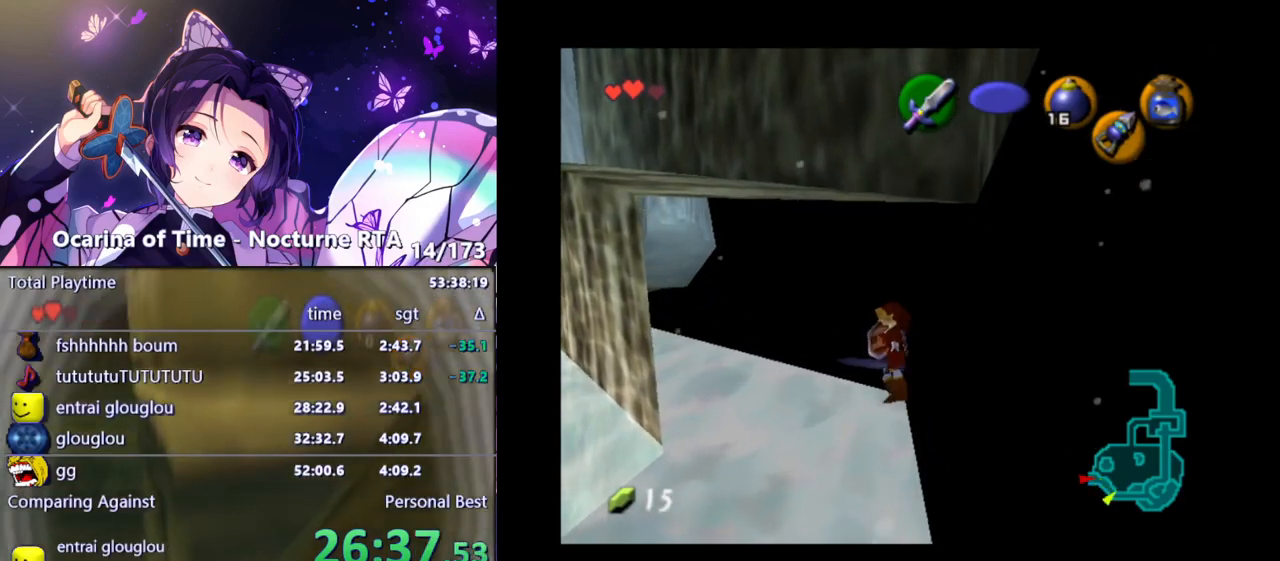
{"buttons": ["L1"], "left_stick": "center", "right_stick": "center", "events": [[17, "L1", "down"], [83, "left_stick", "right"], [117, "A", "down"], [200, "A", "up"], [450, "left_stick", "center"]]}